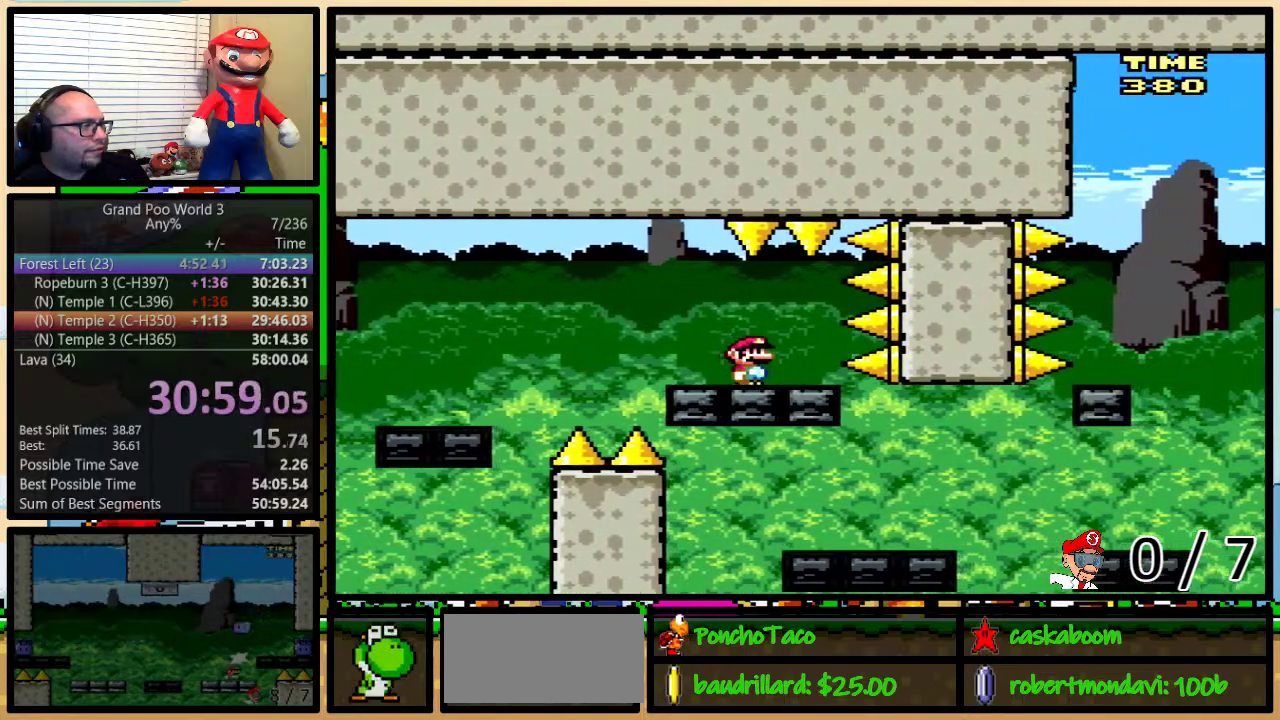
Gameplay with a controller (Nintendo layout); each line is a JSON object with the inputs held at the frame after it. "events" lists button and stick changes between this image and that frame as [ms after this image, input, new state], when the widget could be followed in between. Not read: L3 R3.
{"buttons": ["Y", "DPAD_UP", "DPAD_RIGHT"], "events": [[50, "DPAD_RIGHT", "up"], [167, "DPAD_RIGHT", "down"], [233, "DPAD_RIGHT", "up"], [317, "DPAD_RIGHT", "down"], [317, "DPAD_UP", "down"], [384, "A", "down"], [450, "A", "up"]]}
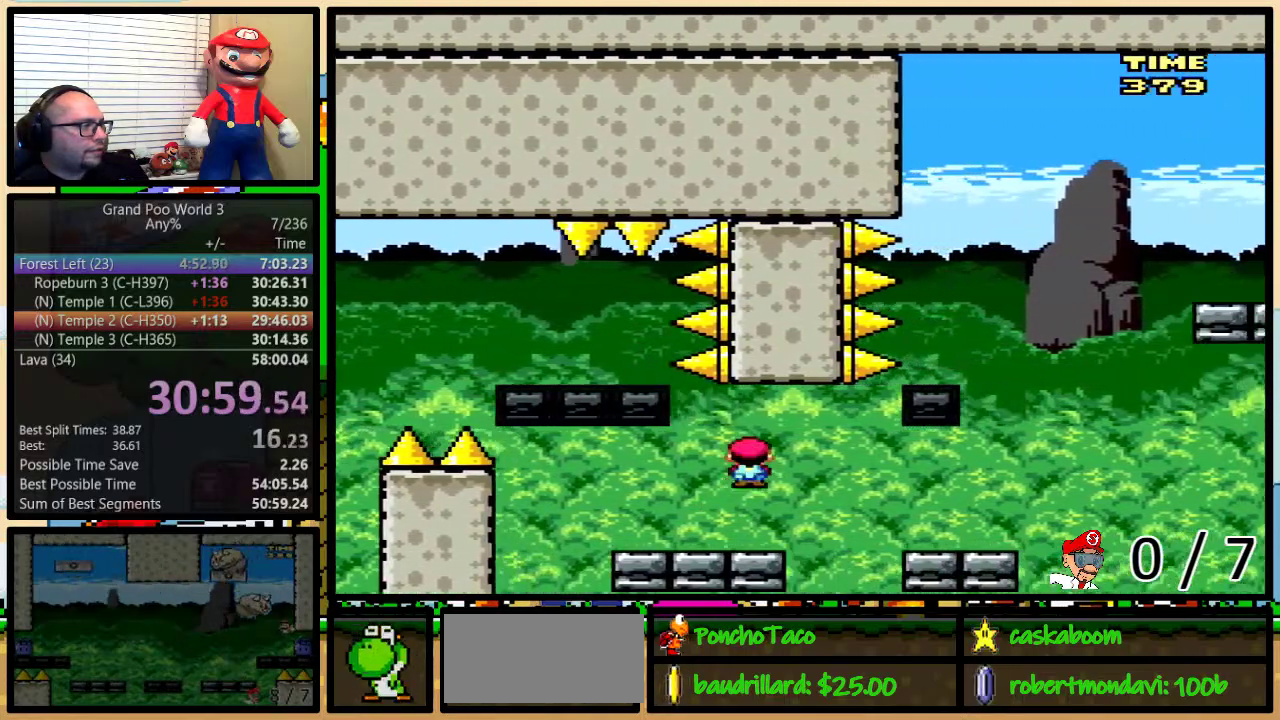
{"buttons": ["B", "Y", "DPAD_LEFT"], "events": [[417, "B", "down"], [417, "DPAD_UP", "up"], [434, "DPAD_LEFT", "down"], [434, "DPAD_RIGHT", "up"]]}
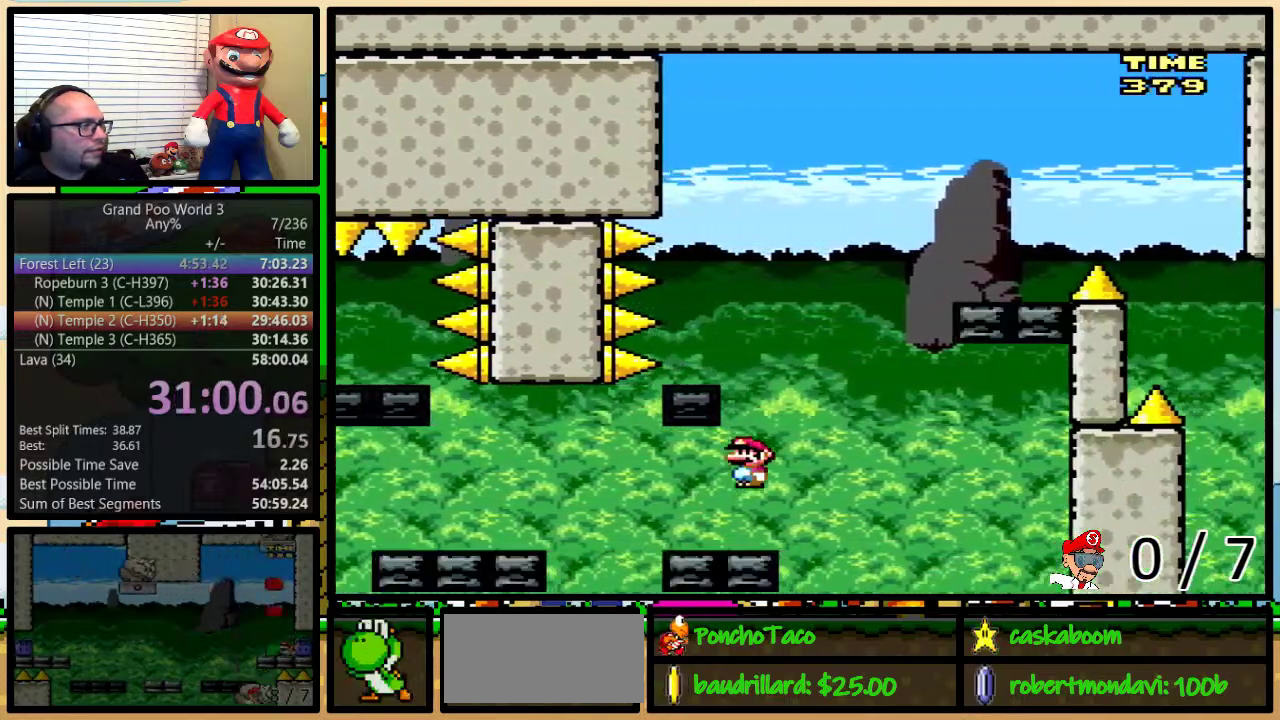
{"buttons": ["Y"], "events": [[150, "B", "up"], [300, "DPAD_LEFT", "up"], [300, "DPAD_UP", "down"], [350, "DPAD_RIGHT", "down"], [350, "DPAD_UP", "up"], [450, "DPAD_RIGHT", "up"]]}
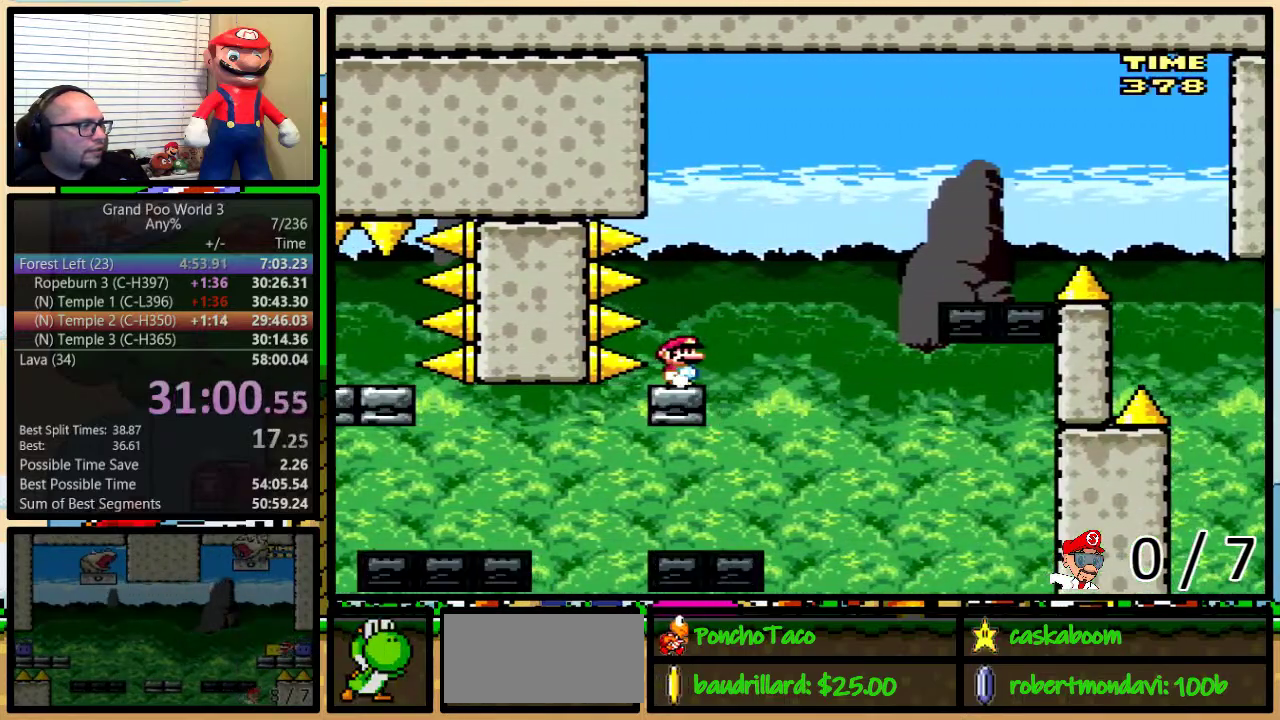
{"buttons": ["B", "Y", "DPAD_UP", "DPAD_RIGHT"], "events": [[100, "DPAD_RIGHT", "down"], [134, "DPAD_UP", "down"], [167, "B", "down"]]}
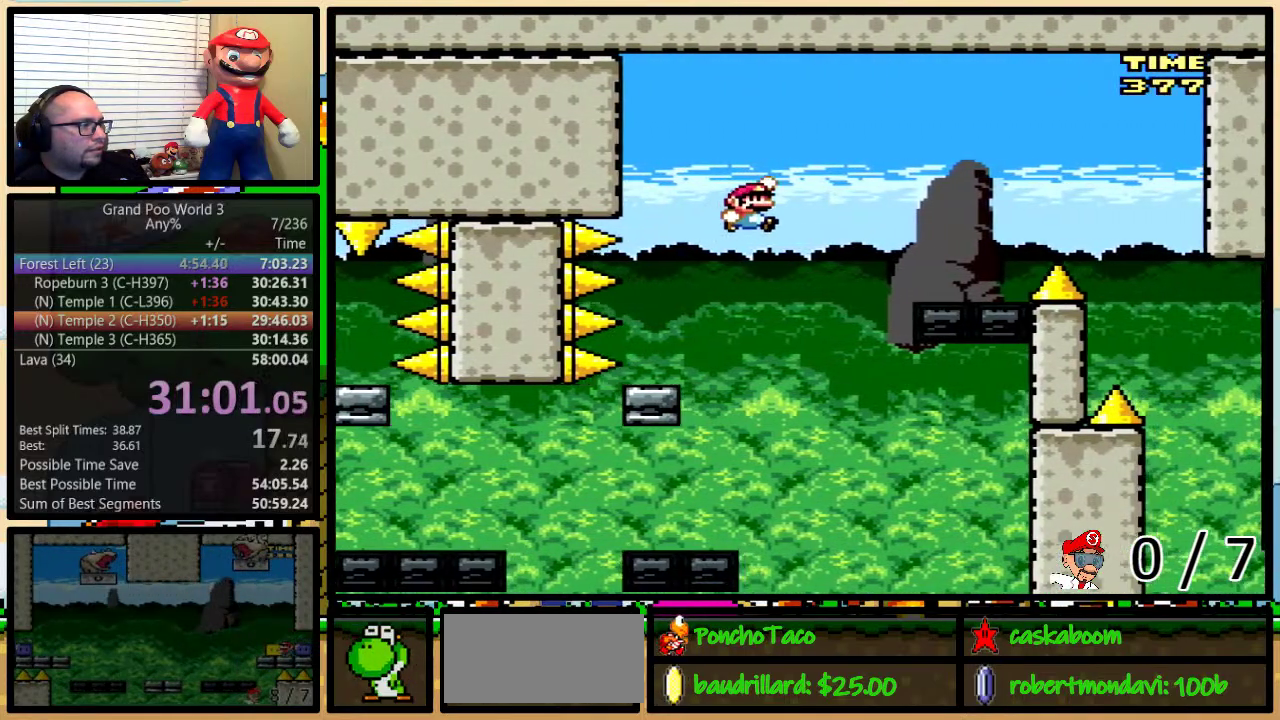
{"buttons": ["Y"], "events": [[133, "DPAD_UP", "up"], [350, "B", "up"], [350, "DPAD_LEFT", "down"], [350, "DPAD_RIGHT", "up"], [467, "DPAD_LEFT", "up"]]}
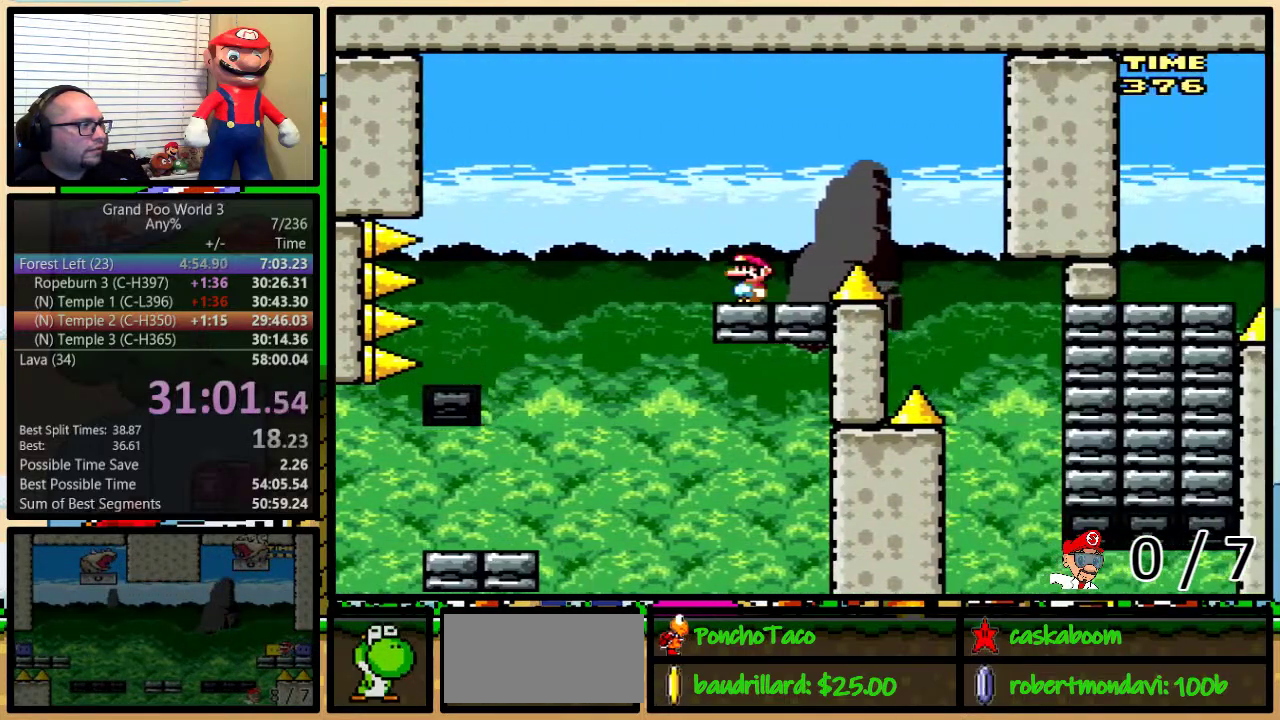
{"buttons": ["A", "Y", "DPAD_RIGHT"], "events": [[217, "DPAD_RIGHT", "down"], [217, "DPAD_UP", "down"], [284, "A", "down"], [434, "DPAD_UP", "up"]]}
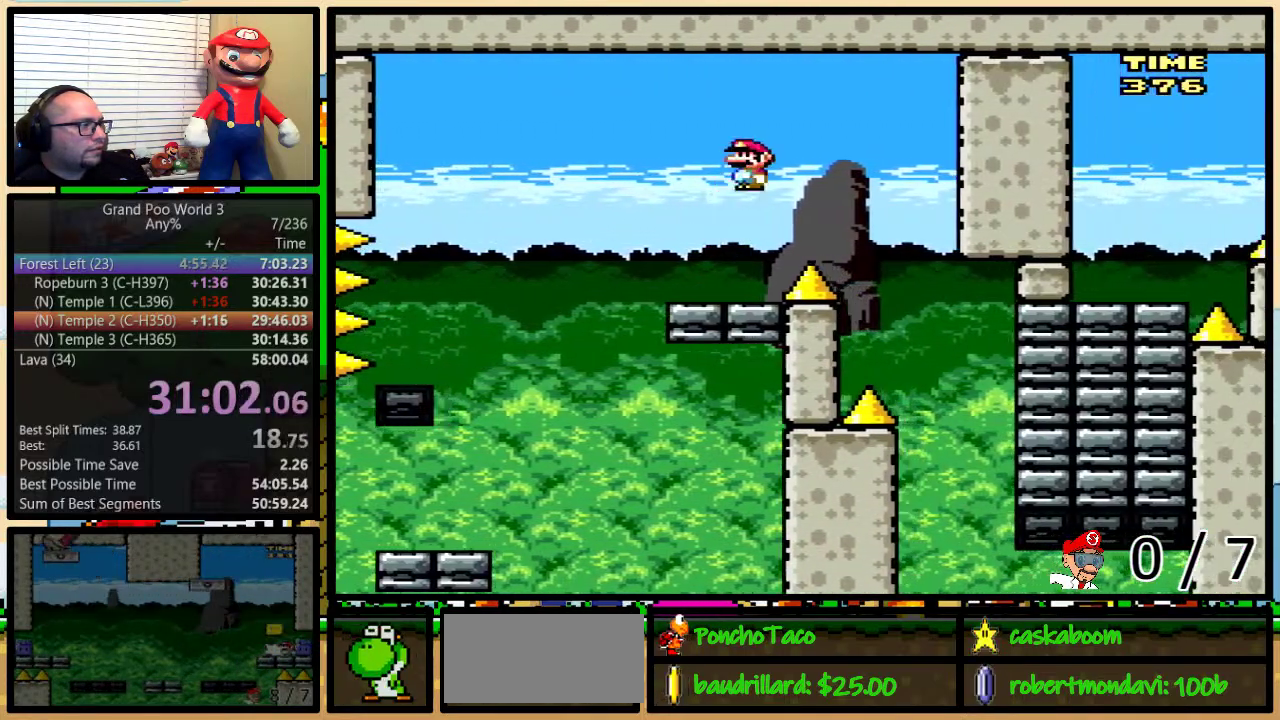
{"buttons": ["A", "Y", "DPAD_UP", "DPAD_RIGHT"], "events": [[50, "A", "up"], [233, "DPAD_RIGHT", "up"], [300, "DPAD_RIGHT", "down"], [334, "A", "down"], [450, "DPAD_UP", "down"]]}
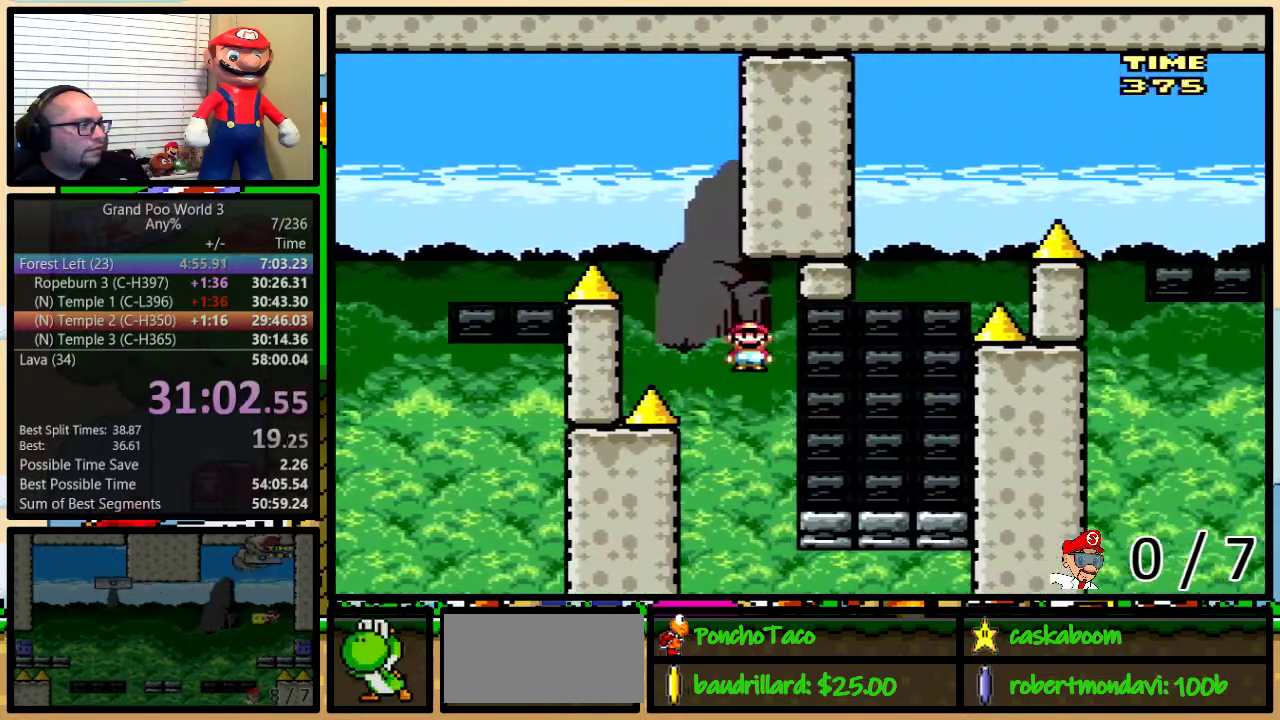
{"buttons": ["B", "Y", "DPAD_LEFT"], "events": [[17, "A", "up"], [267, "B", "down"], [284, "DPAD_LEFT", "down"], [284, "DPAD_RIGHT", "up"], [284, "DPAD_UP", "up"]]}
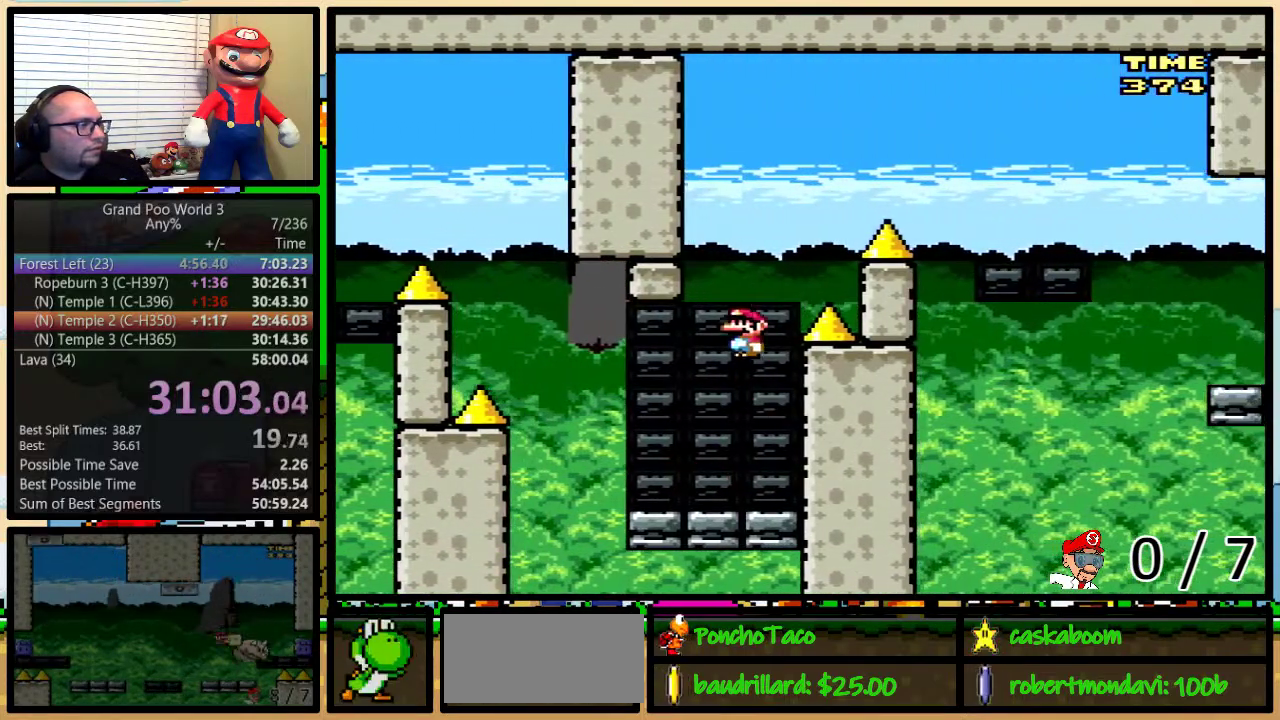
{"buttons": ["B", "Y", "DPAD_UP", "DPAD_RIGHT"], "events": [[67, "DPAD_LEFT", "up"], [83, "DPAD_RIGHT", "down"], [183, "DPAD_UP", "down"], [284, "B", "up"], [350, "B", "down"]]}
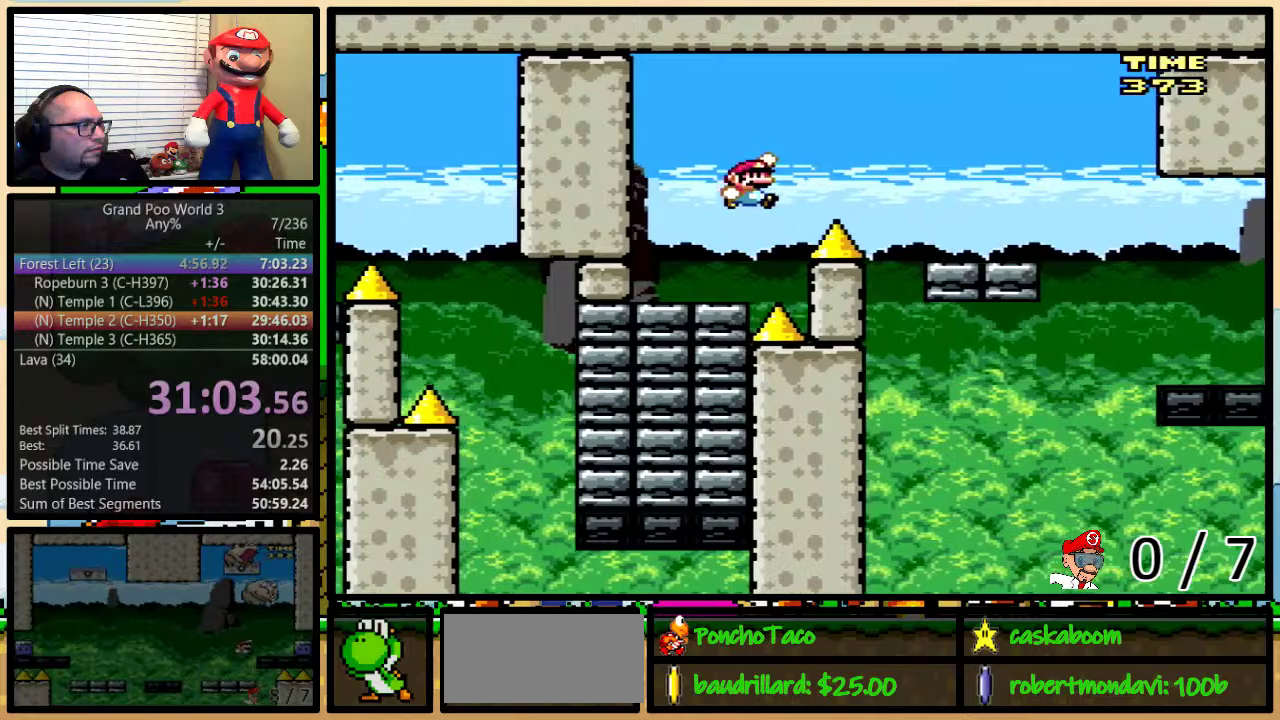
{"buttons": ["Y", "DPAD_UP", "DPAD_RIGHT"], "events": [[50, "B", "up"], [351, "DPAD_RIGHT", "up"], [384, "DPAD_LEFT", "down"], [384, "DPAD_UP", "up"], [501, "DPAD_LEFT", "up"], [501, "DPAD_RIGHT", "down"], [501, "DPAD_UP", "down"]]}
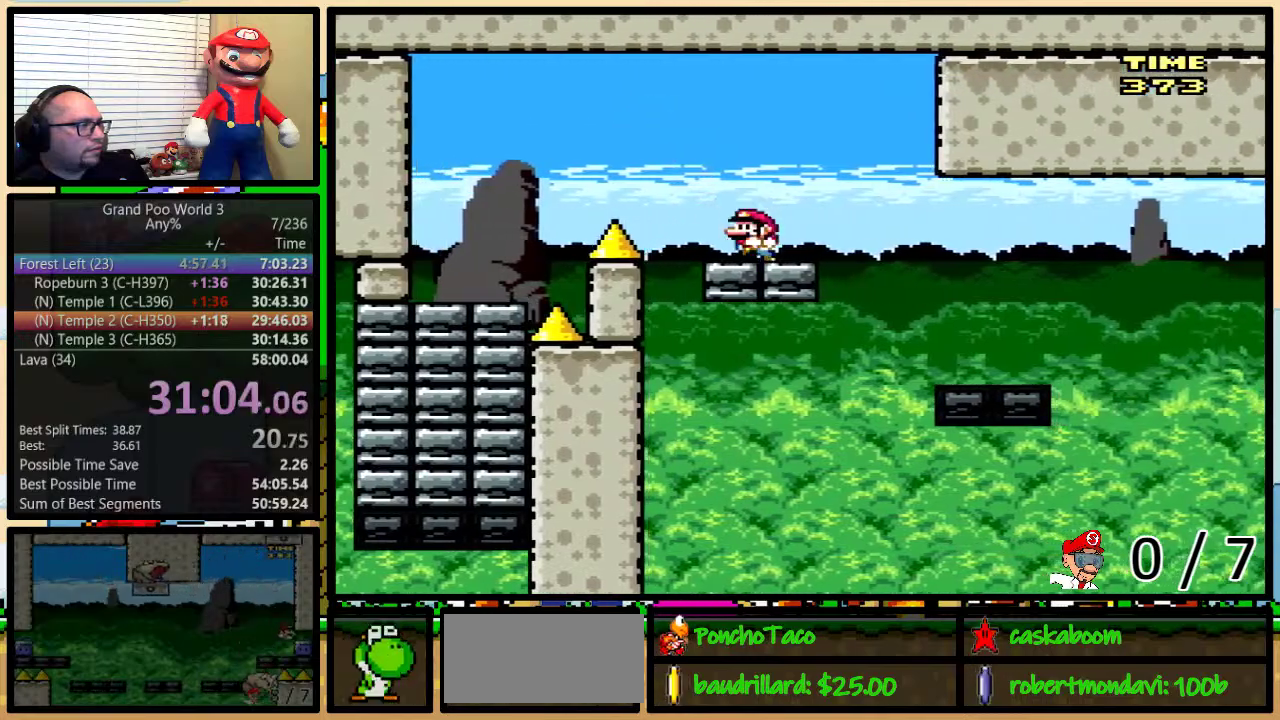
{"buttons": ["A", "Y", "DPAD_RIGHT"], "events": [[33, "A", "down"], [33, "DPAD_UP", "up"], [67, "A", "up"], [284, "A", "down"]]}
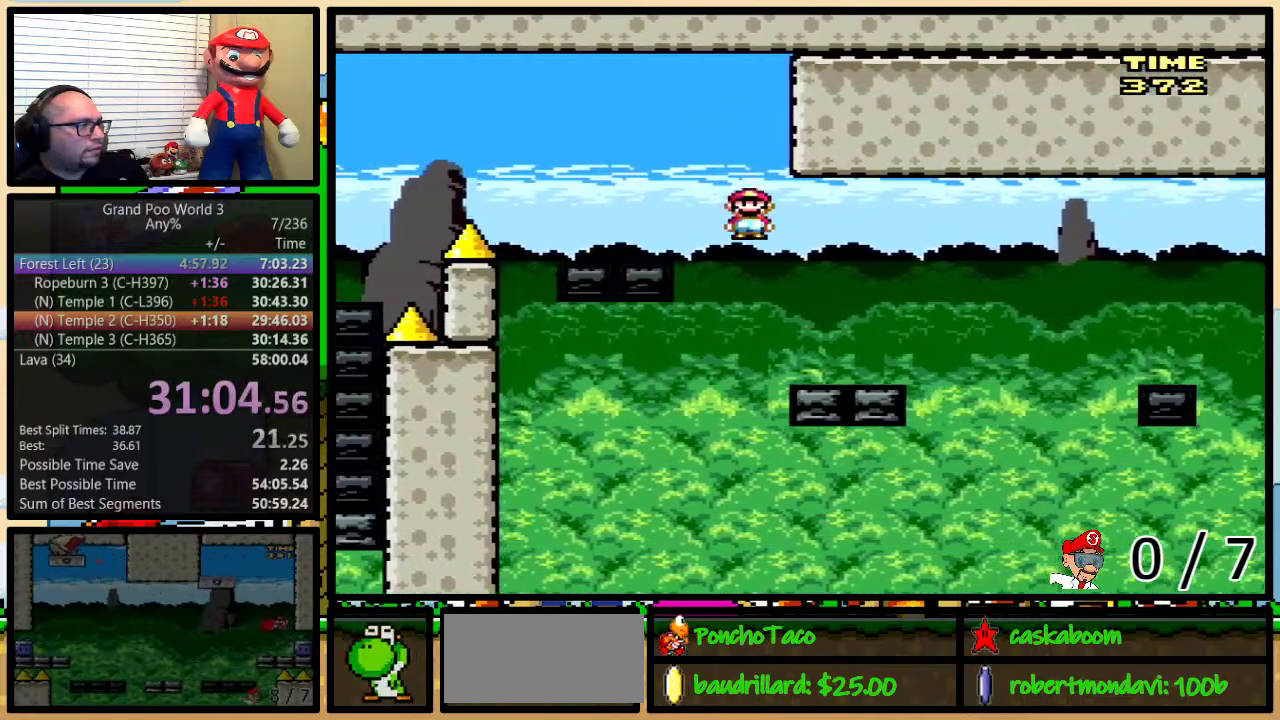
{"buttons": ["A", "Y", "DPAD_UP", "DPAD_RIGHT"], "events": [[100, "A", "up"], [100, "DPAD_LEFT", "down"], [100, "DPAD_RIGHT", "up"], [234, "DPAD_LEFT", "up"], [251, "DPAD_RIGHT", "down"], [351, "DPAD_UP", "down"], [484, "A", "down"]]}
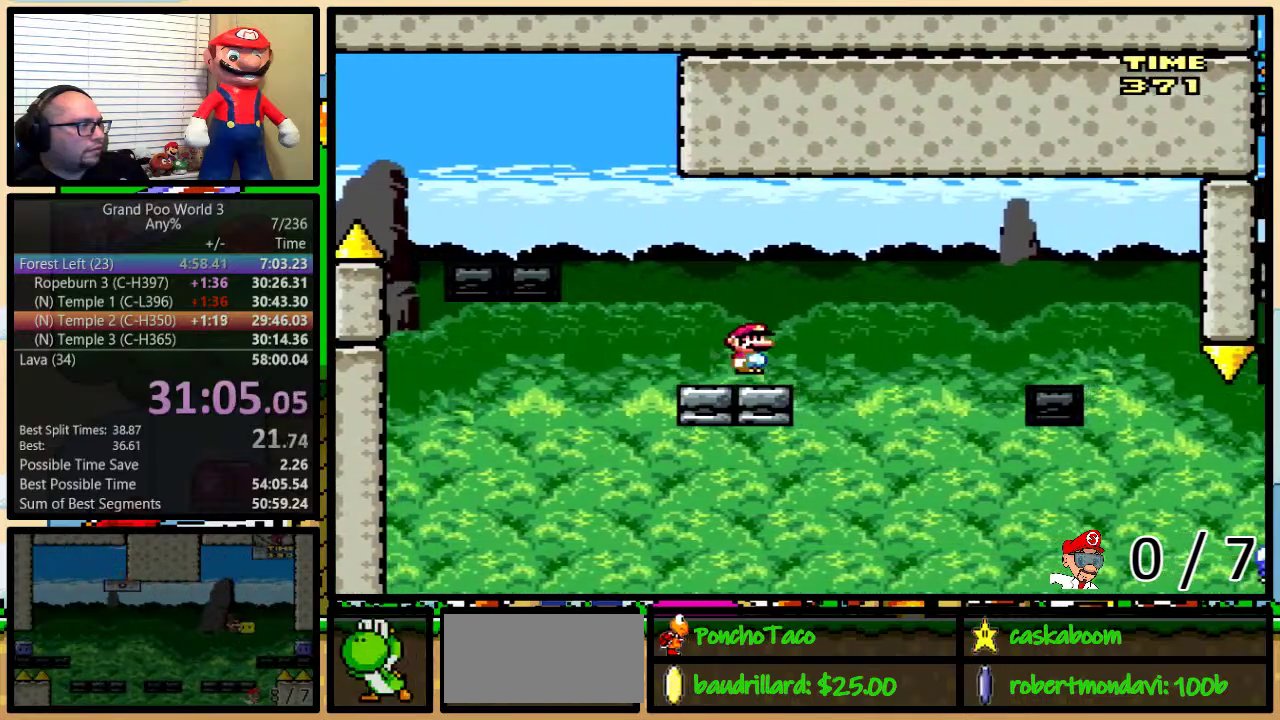
{"buttons": ["A", "Y", "DPAD_RIGHT"], "events": [[67, "A", "up"], [200, "A", "down"], [350, "DPAD_UP", "up"]]}
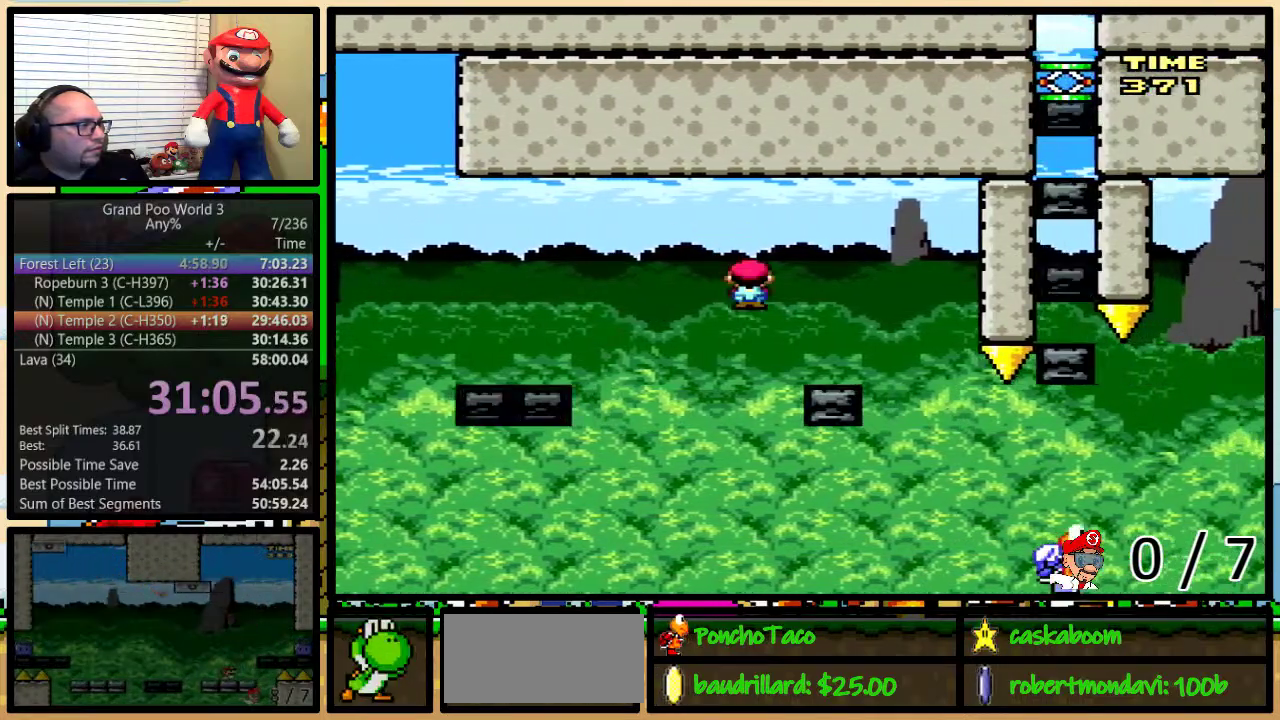
{"buttons": ["A", "Y", "DPAD_LEFT"], "events": [[67, "DPAD_LEFT", "down"], [67, "DPAD_RIGHT", "up"], [100, "A", "up"], [217, "DPAD_LEFT", "up"], [351, "DPAD_LEFT", "down"], [451, "A", "down"]]}
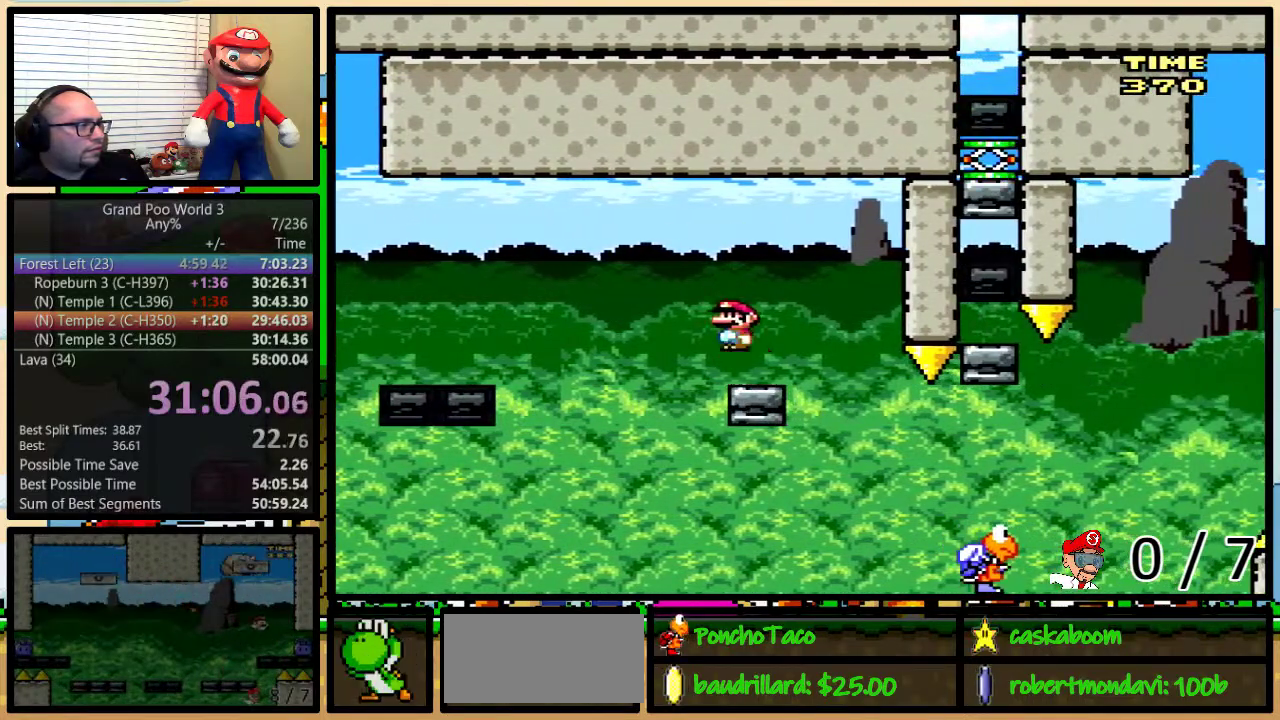
{"buttons": ["A", "Y", "DPAD_LEFT"], "events": []}
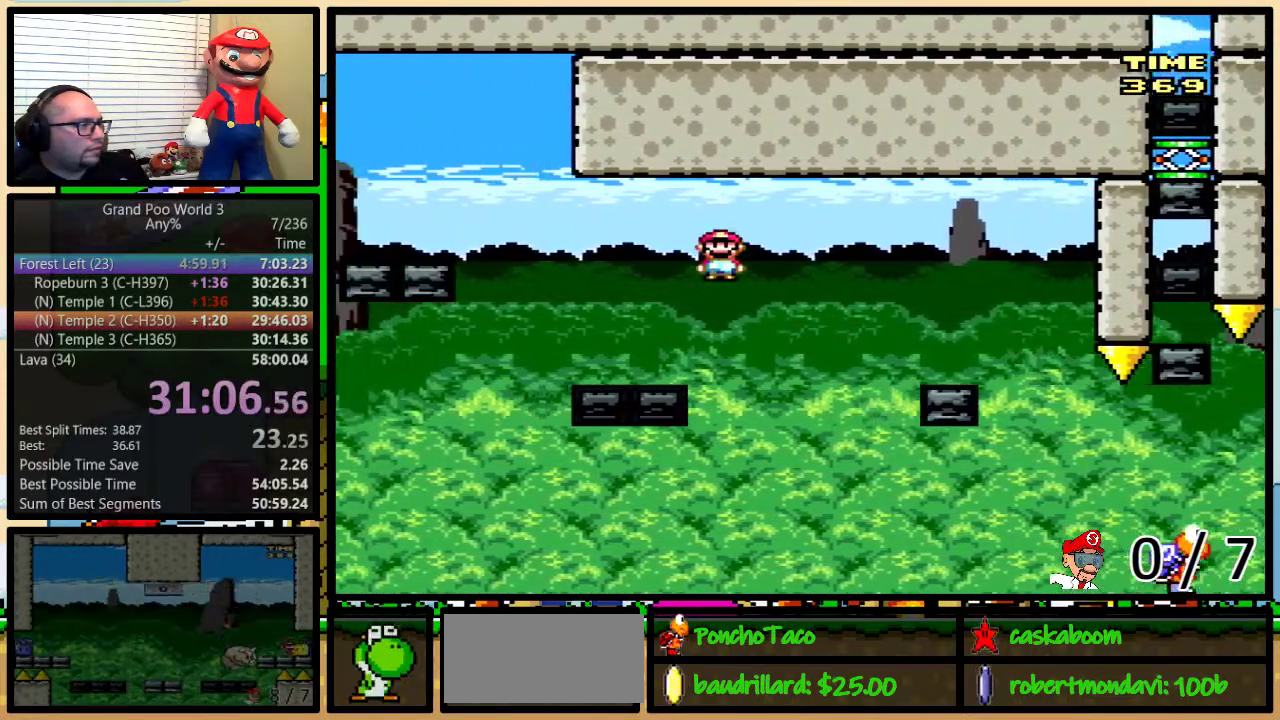
{"buttons": ["Y", "DPAD_UP", "DPAD_RIGHT"], "events": [[67, "DPAD_LEFT", "up"], [100, "DPAD_RIGHT", "down"], [151, "A", "up"], [217, "DPAD_RIGHT", "up"], [367, "DPAD_RIGHT", "down"], [434, "DPAD_UP", "down"]]}
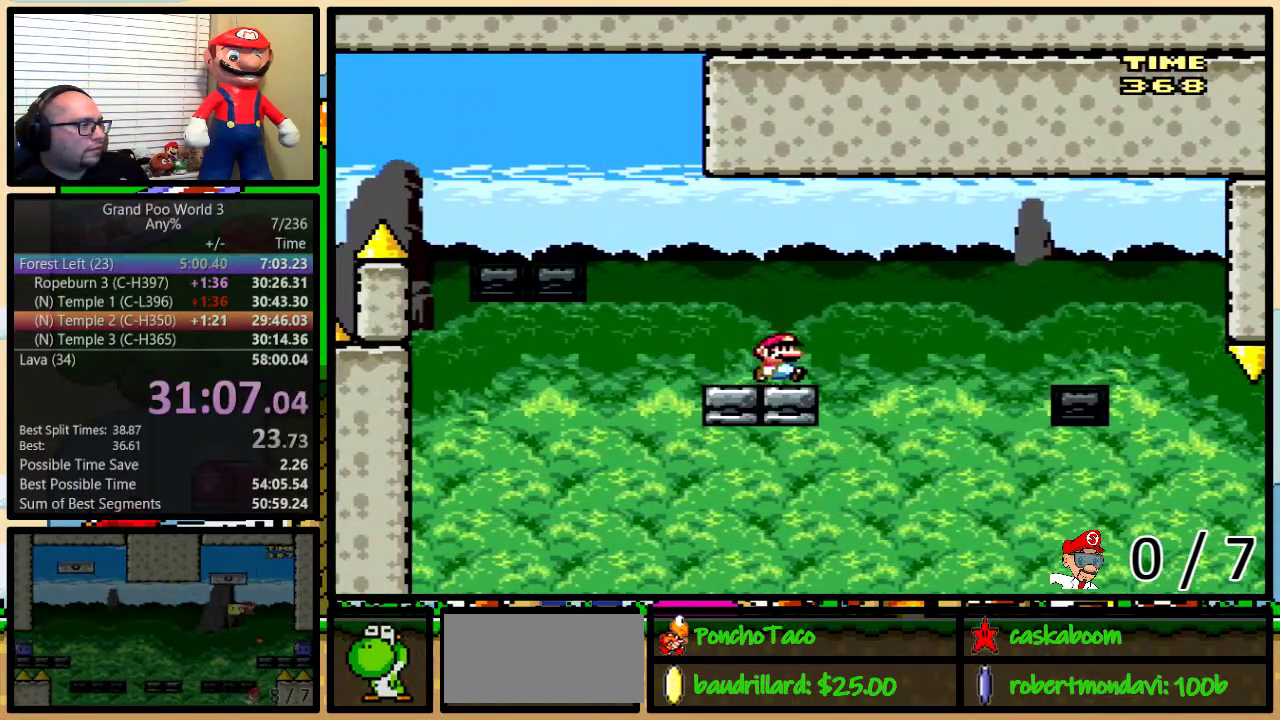
{"buttons": ["B", "Y", "DPAD_RIGHT"], "events": [[50, "B", "down"], [150, "B", "up"], [183, "DPAD_UP", "up"], [233, "B", "down"]]}
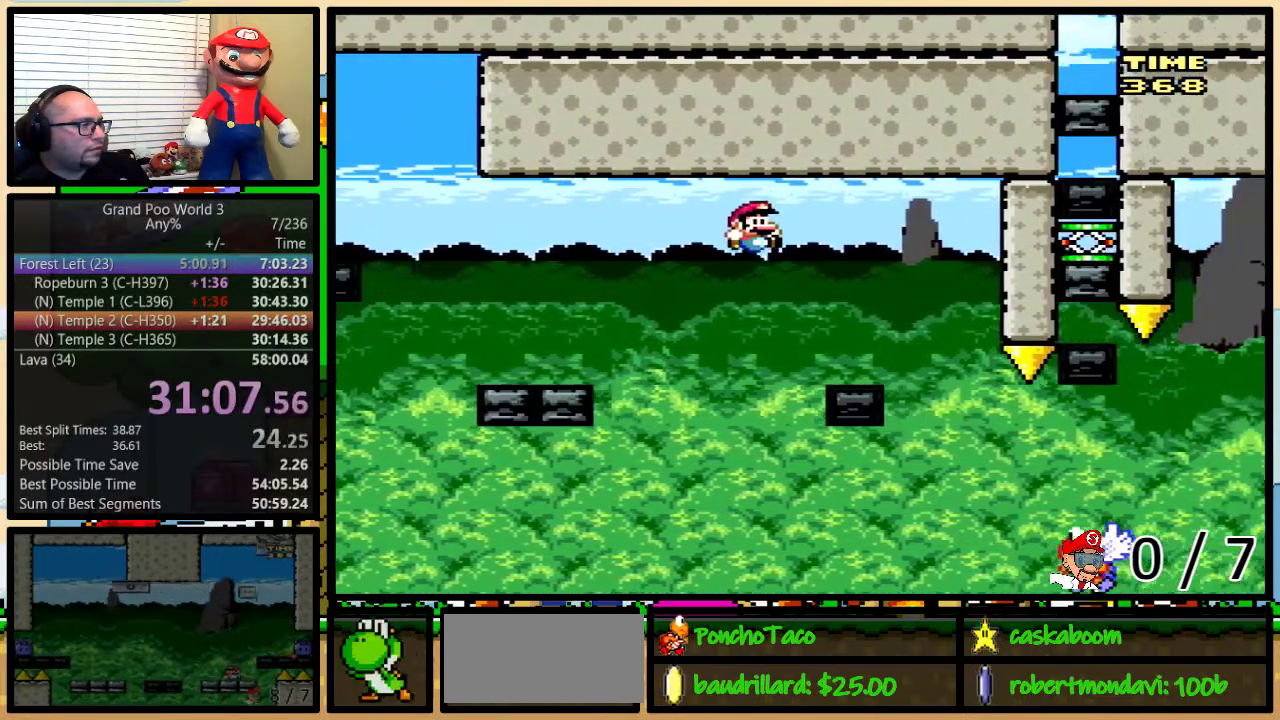
{"buttons": ["B", "Y"], "events": [[151, "DPAD_LEFT", "down"], [151, "DPAD_RIGHT", "up"], [267, "DPAD_LEFT", "up"], [267, "DPAD_RIGHT", "down"], [334, "DPAD_RIGHT", "up"]]}
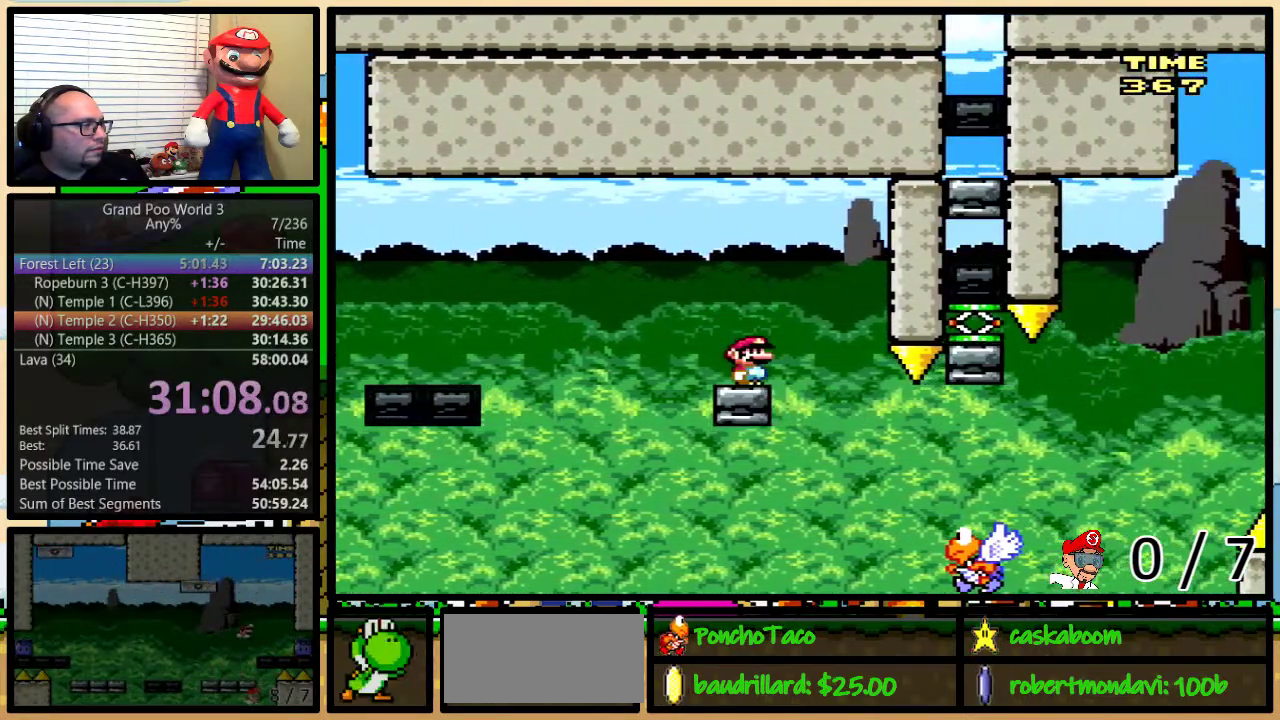
{"buttons": ["B", "Y"], "events": [[183, "DPAD_RIGHT", "down"], [217, "DPAD_UP", "down"], [484, "DPAD_RIGHT", "up"], [484, "DPAD_UP", "up"]]}
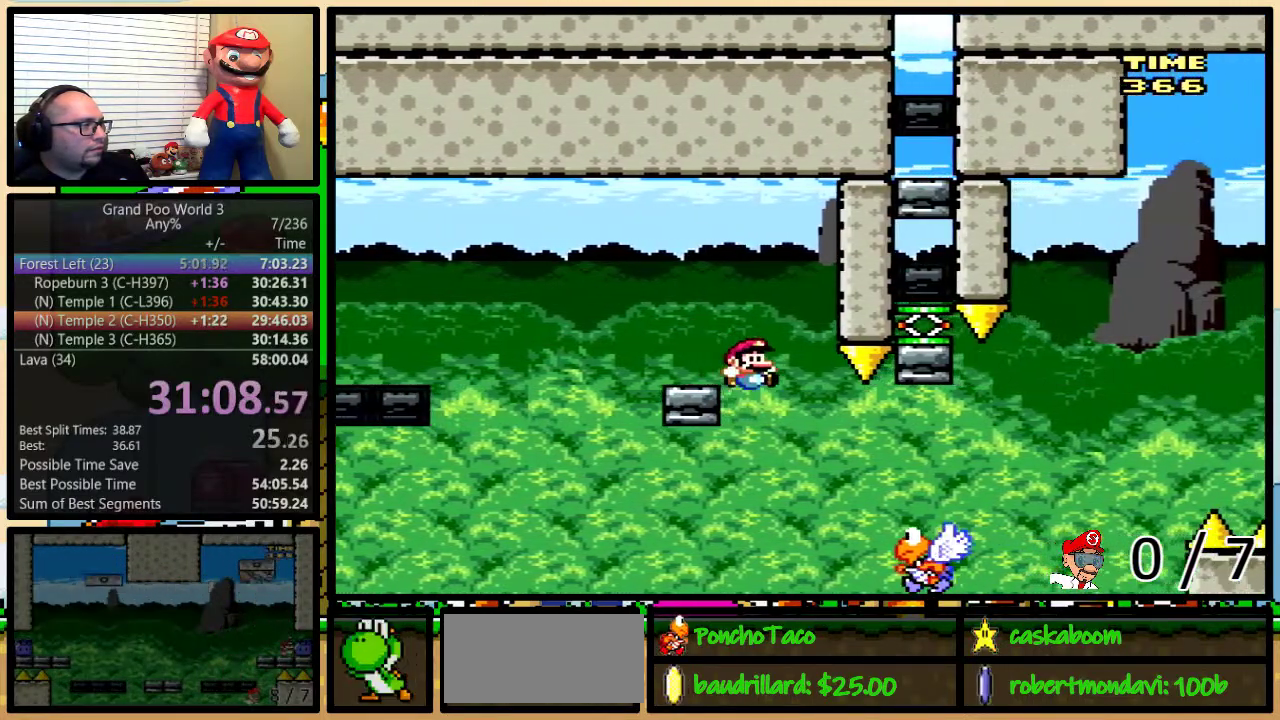
{"buttons": ["B", "Y", "DPAD_UP", "DPAD_RIGHT"], "events": [[267, "DPAD_RIGHT", "down"], [301, "DPAD_UP", "down"]]}
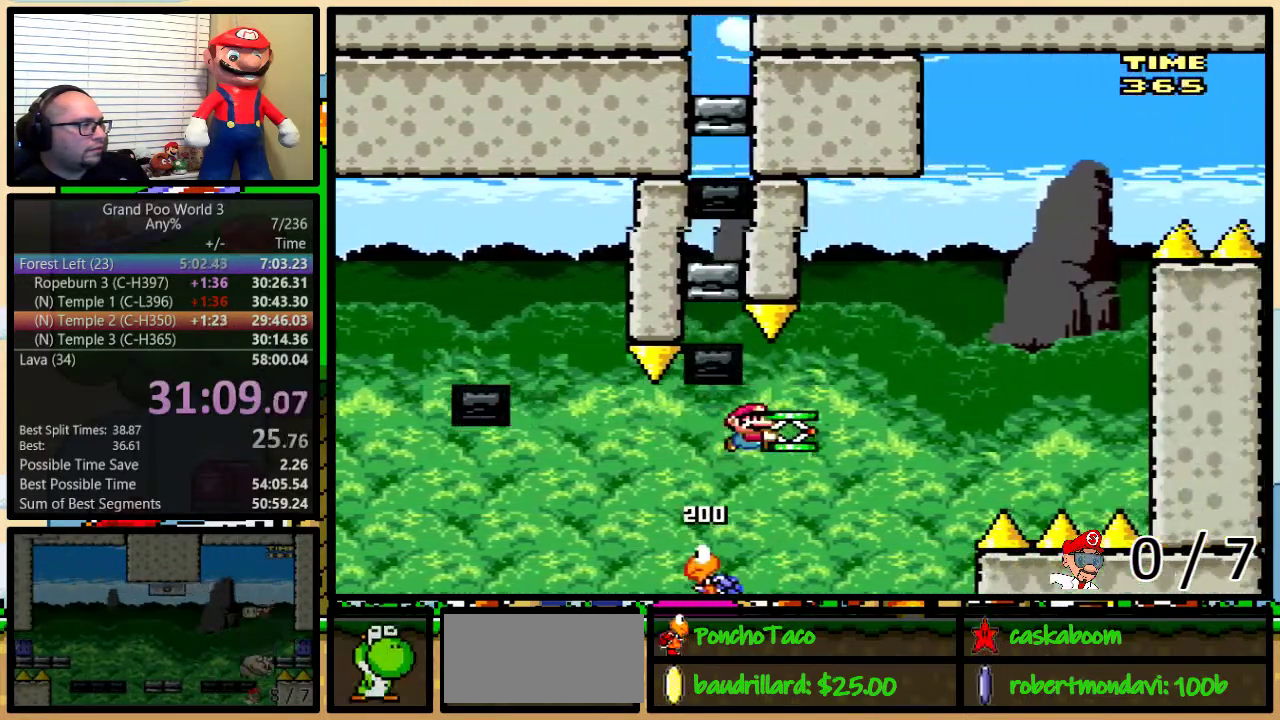
{"buttons": ["B"], "events": [[17, "DPAD_UP", "up"], [50, "DPAD_RIGHT", "up"], [133, "Y", "up"]]}
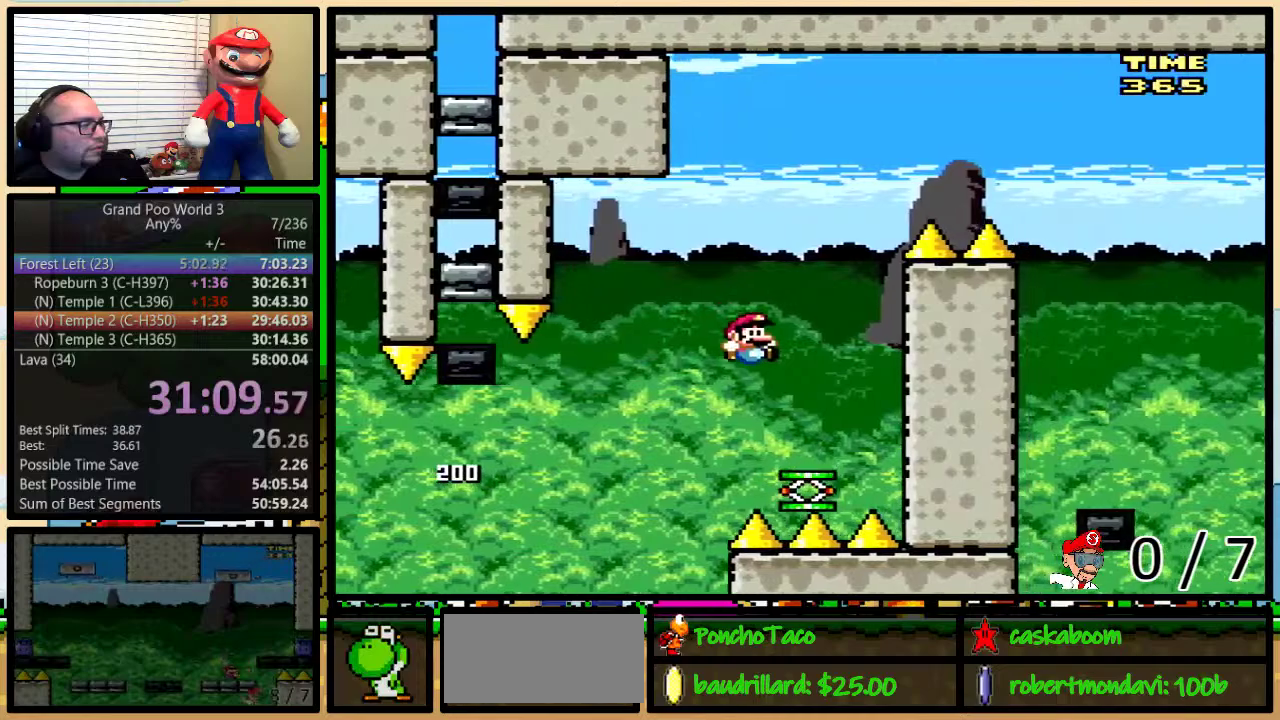
{"buttons": ["Y"], "events": [[100, "B", "up"], [234, "Y", "down"]]}
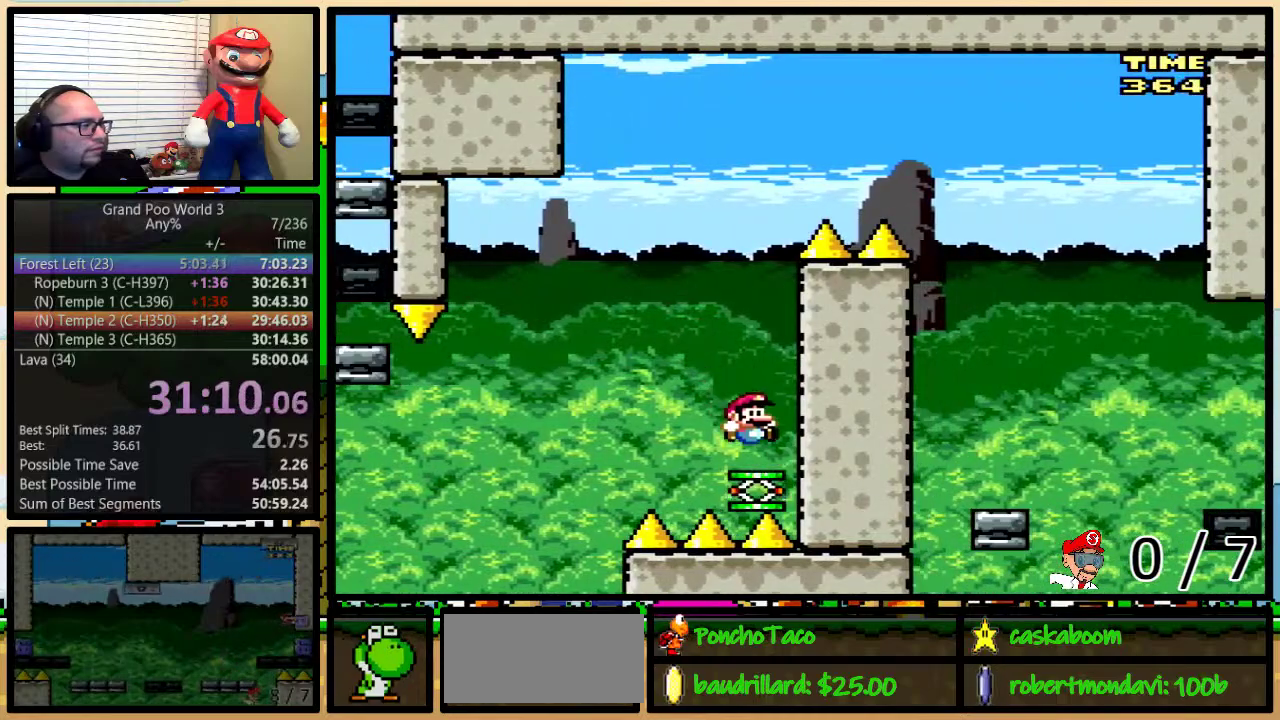
{"buttons": ["B", "Y"], "events": [[217, "DPAD_LEFT", "down"], [300, "DPAD_LEFT", "up"], [500, "B", "down"]]}
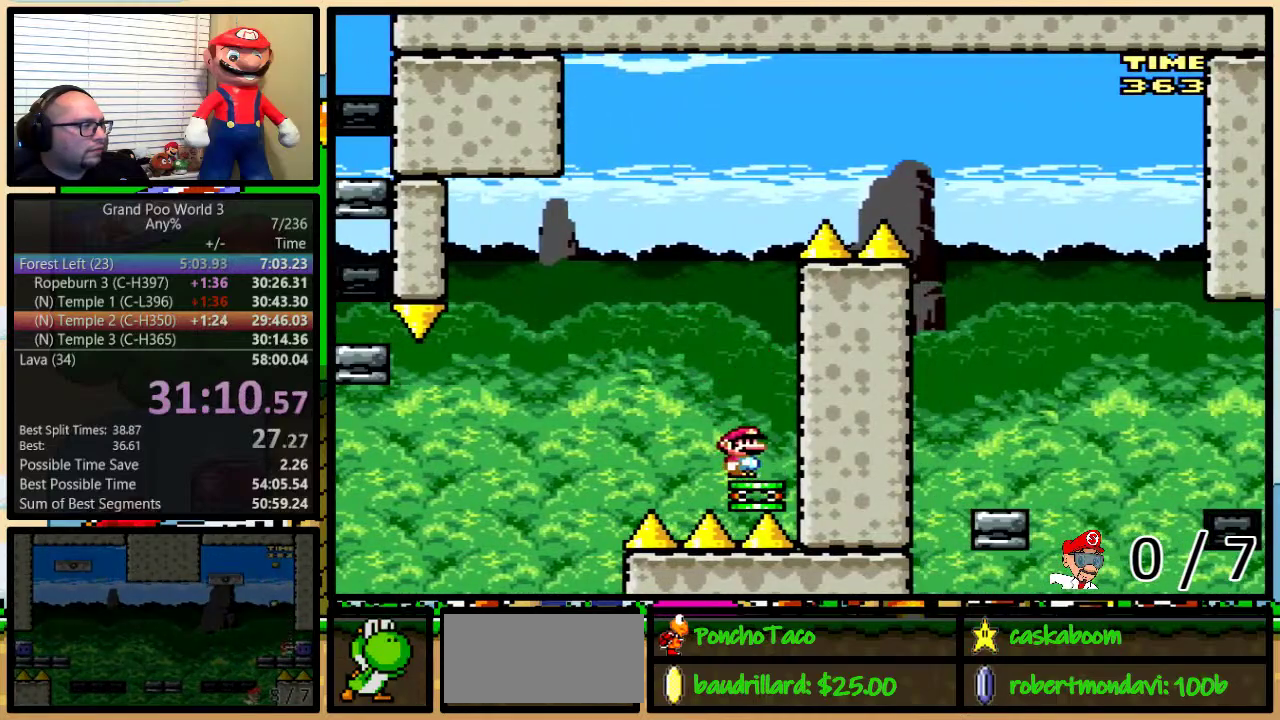
{"buttons": ["B", "Y", "DPAD_UP", "DPAD_RIGHT"], "events": [[317, "DPAD_RIGHT", "down"], [351, "DPAD_UP", "down"]]}
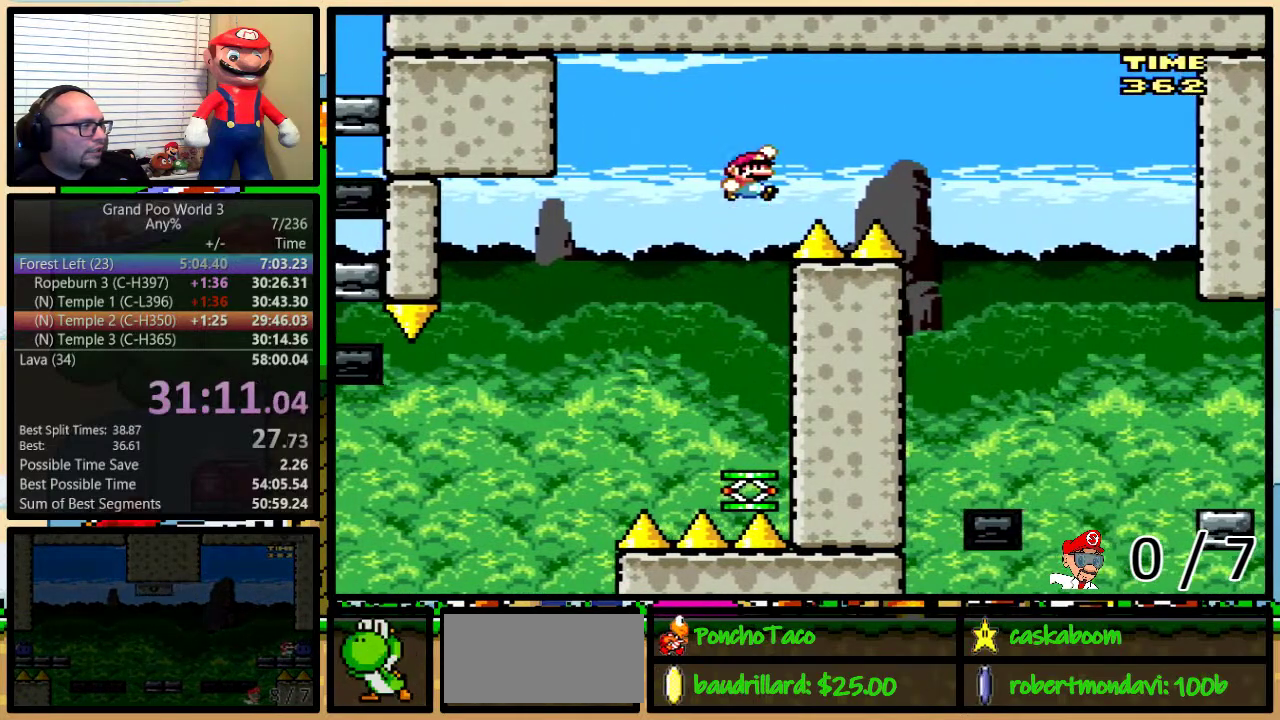
{"buttons": ["Y", "DPAD_LEFT"], "events": [[150, "DPAD_UP", "up"], [300, "B", "up"], [451, "DPAD_LEFT", "down"], [451, "DPAD_RIGHT", "up"]]}
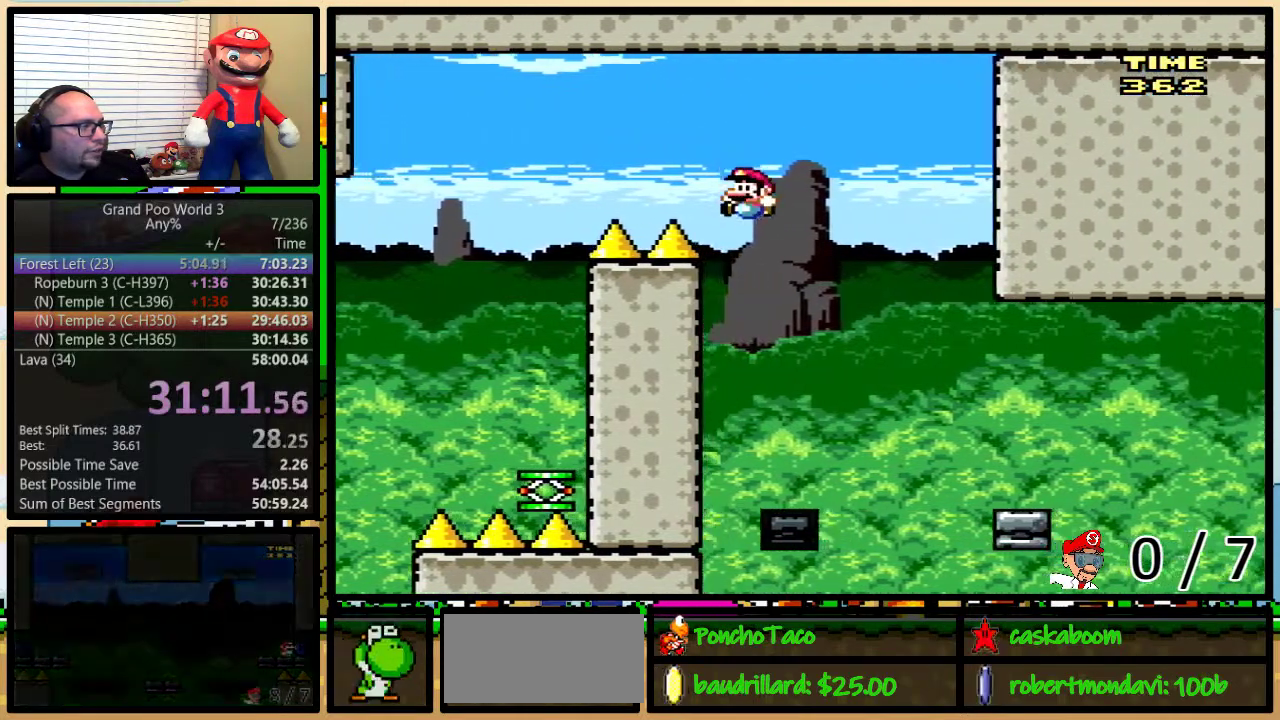
{"buttons": ["Y"], "events": [[116, "DPAD_LEFT", "up"]]}
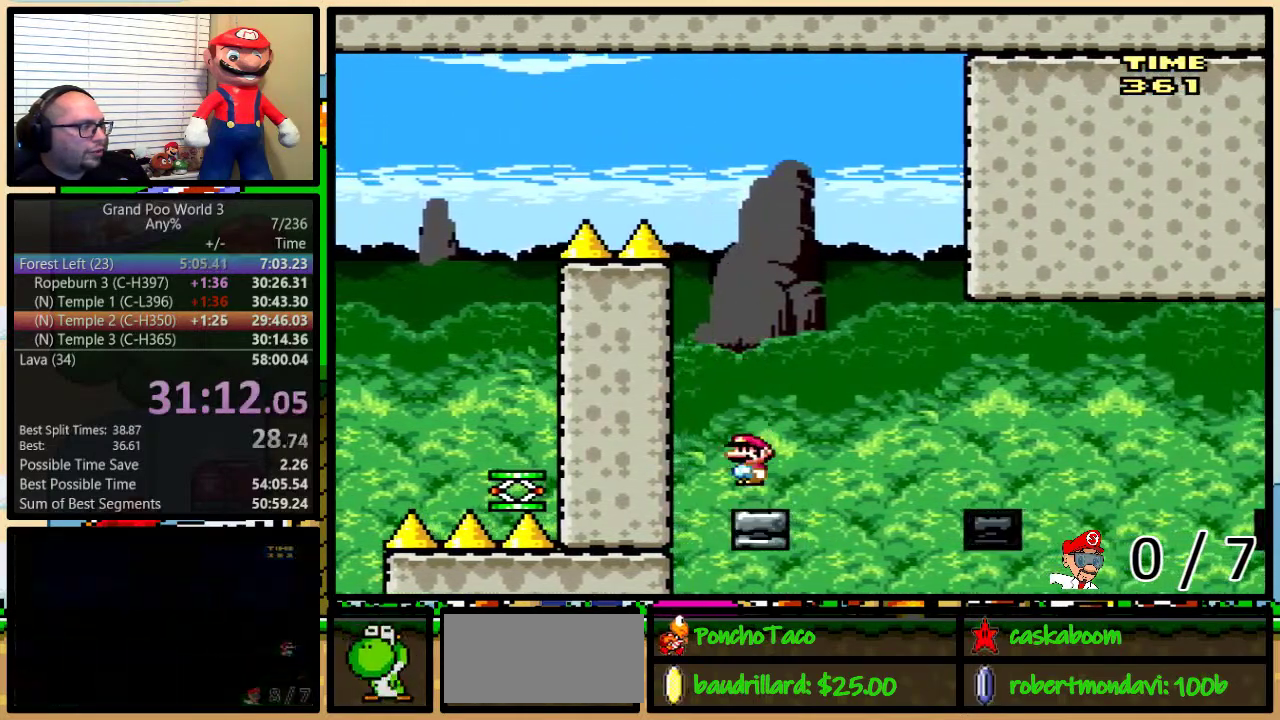
{"buttons": ["A", "Y", "DPAD_UP", "DPAD_RIGHT"], "events": [[334, "DPAD_RIGHT", "down"], [351, "DPAD_UP", "down"], [451, "A", "down"]]}
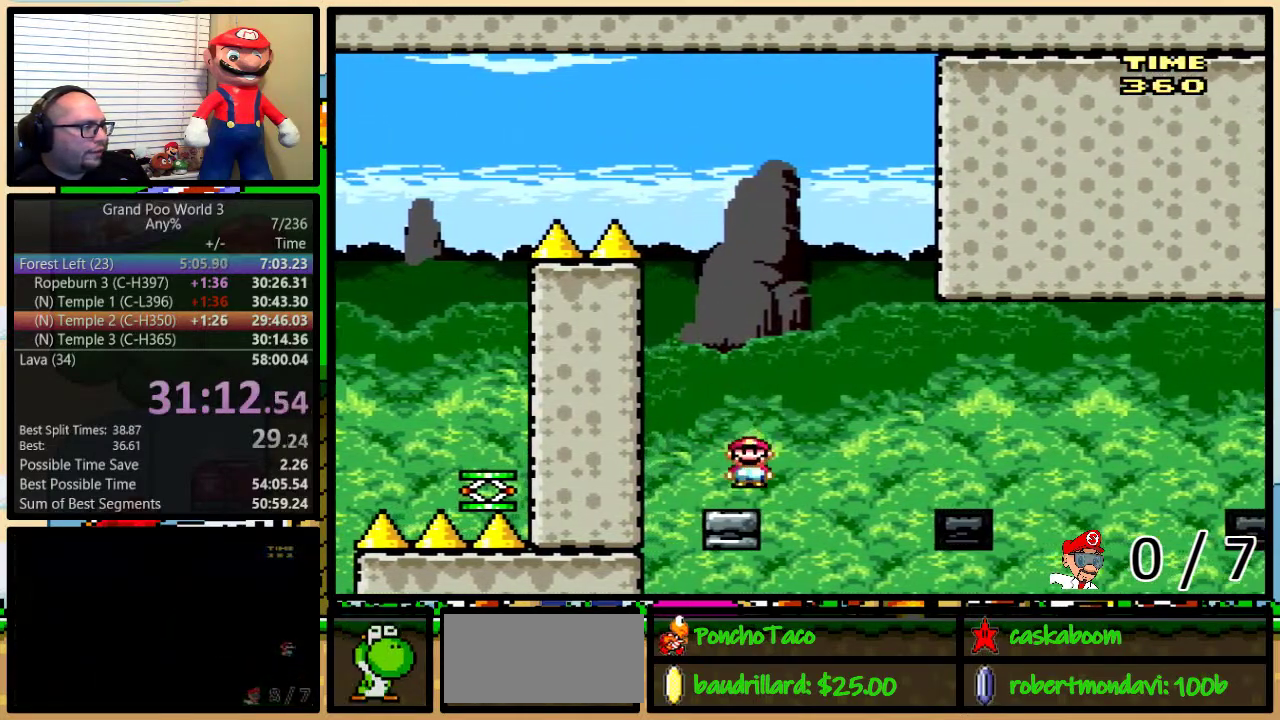
{"buttons": ["A", "Y", "DPAD_UP", "DPAD_RIGHT"], "events": [[50, "A", "up"], [500, "A", "down"]]}
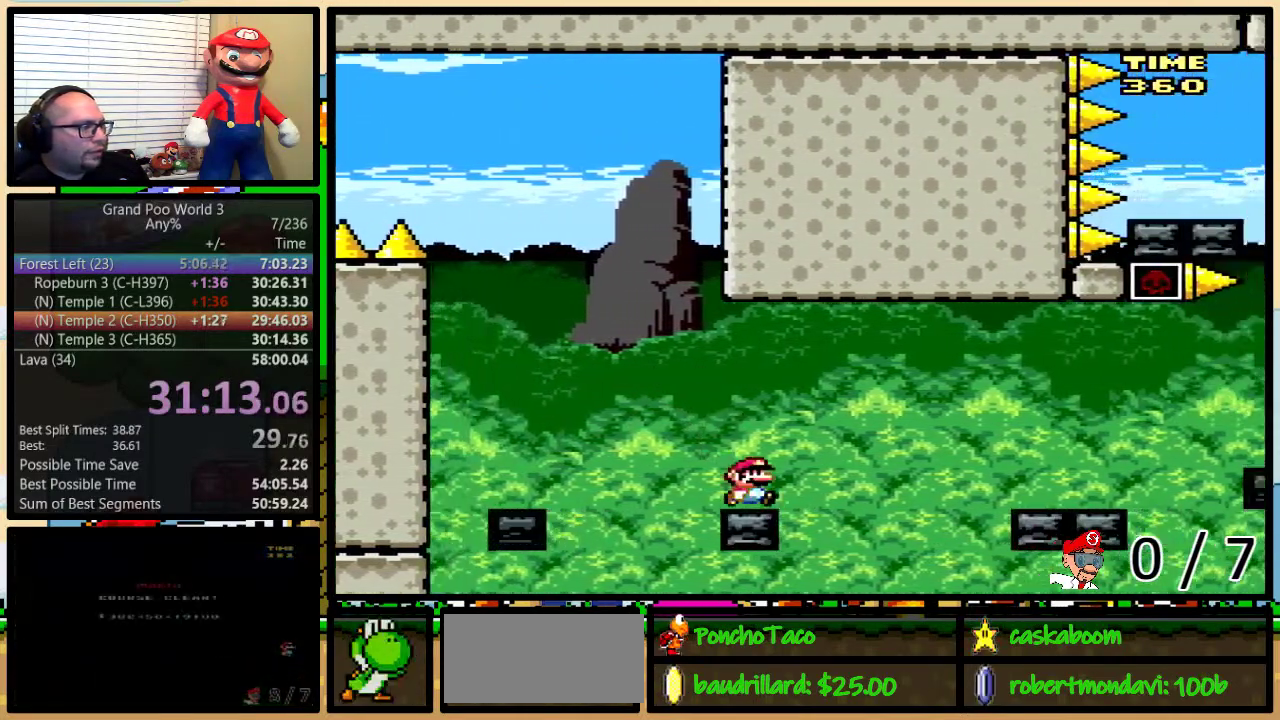
{"buttons": ["Y", "DPAD_UP", "DPAD_RIGHT"], "events": [[84, "A", "up"], [217, "A", "down"], [267, "A", "up"]]}